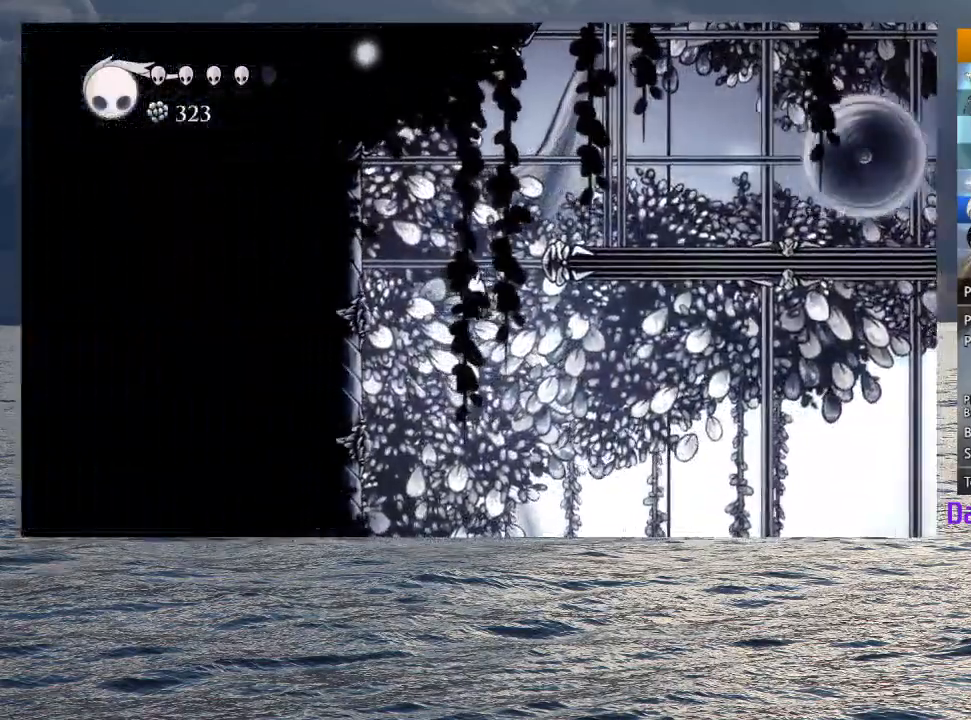
Gameplay with a controller (PlayStation layout); each line is a JSON object with the inputs held at the frame after it. "events" lists button and stick changes between this image and that frame as [ms after this image, input, new state], when the widget could be followed in between.
{"buttons": [], "left_stick": "center", "right_stick": "center", "events": [[17, "left_stick", "left"], [333, "TOUCHPAD", "down"], [433, "left_stick", "center"], [450, "TOUCHPAD", "up"]]}
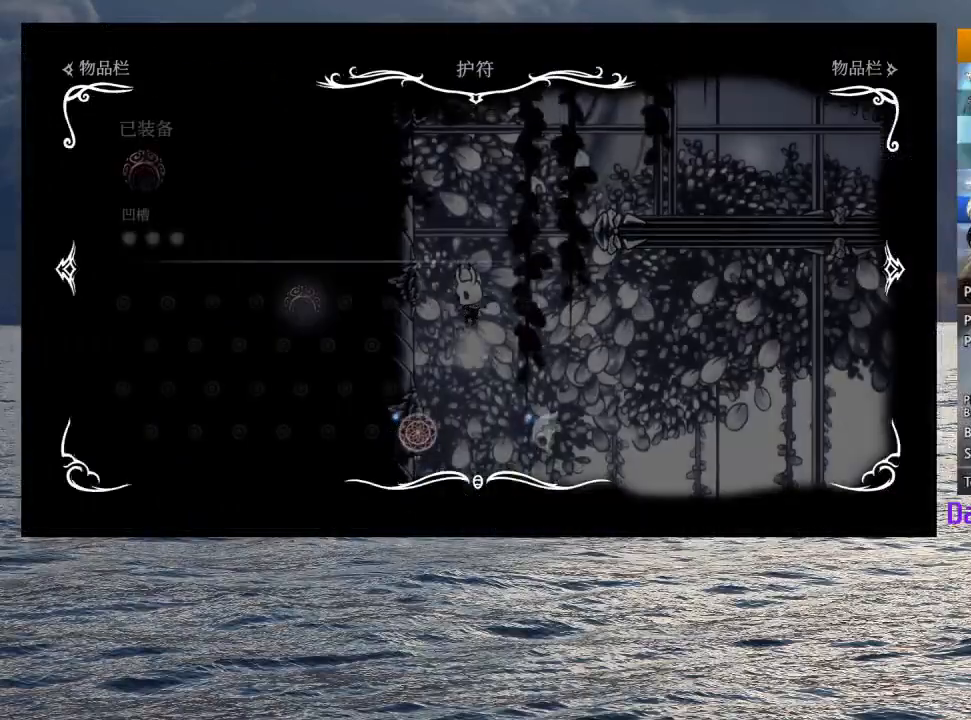
{"buttons": [], "left_stick": "center", "right_stick": "center", "events": []}
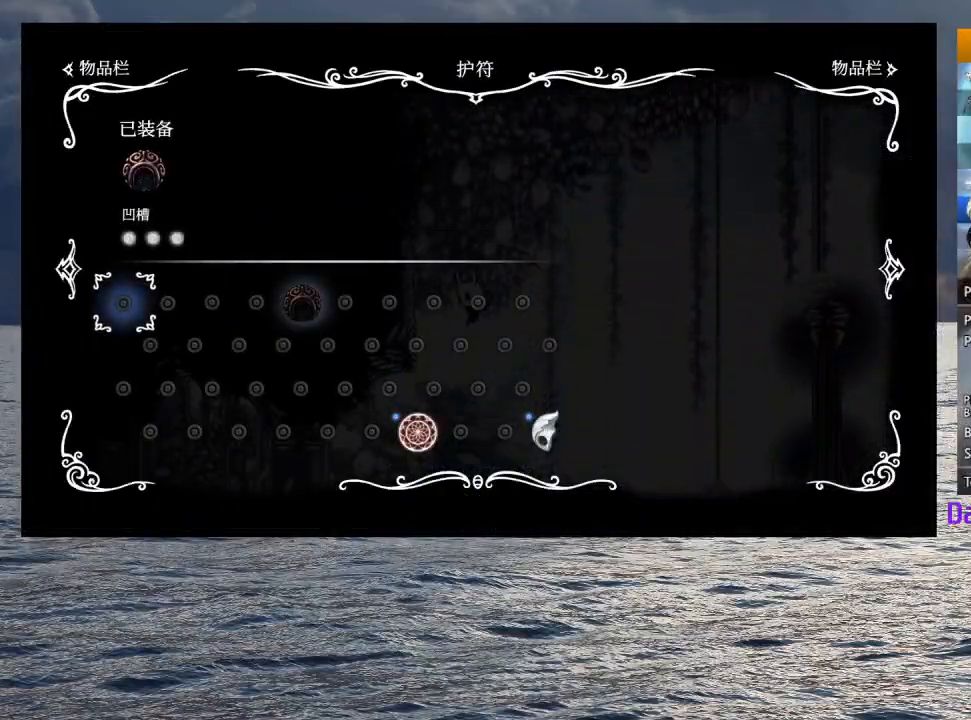
{"buttons": [], "left_stick": "left", "right_stick": "center", "events": [[183, "TOUCHPAD", "down"], [300, "left_stick", "left"], [317, "TOUCHPAD", "up"]]}
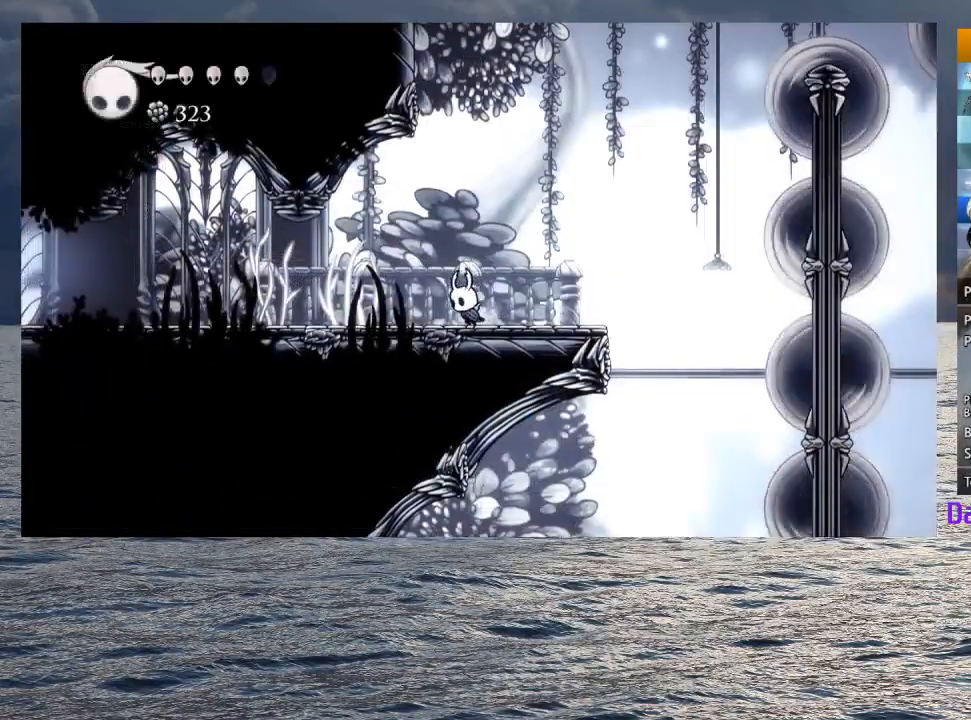
{"buttons": ["L2"], "left_stick": "center", "right_stick": "center", "events": [[50, "L2", "down"], [217, "left_stick", "center"]]}
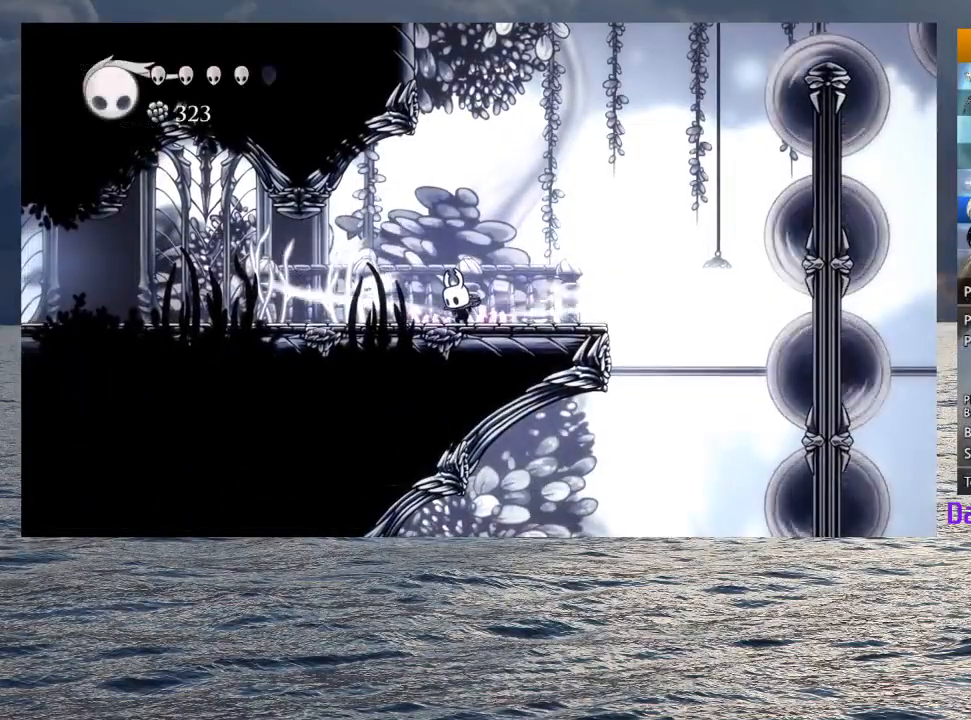
{"buttons": [], "left_stick": "center", "right_stick": "center", "events": [[417, "L2", "up"]]}
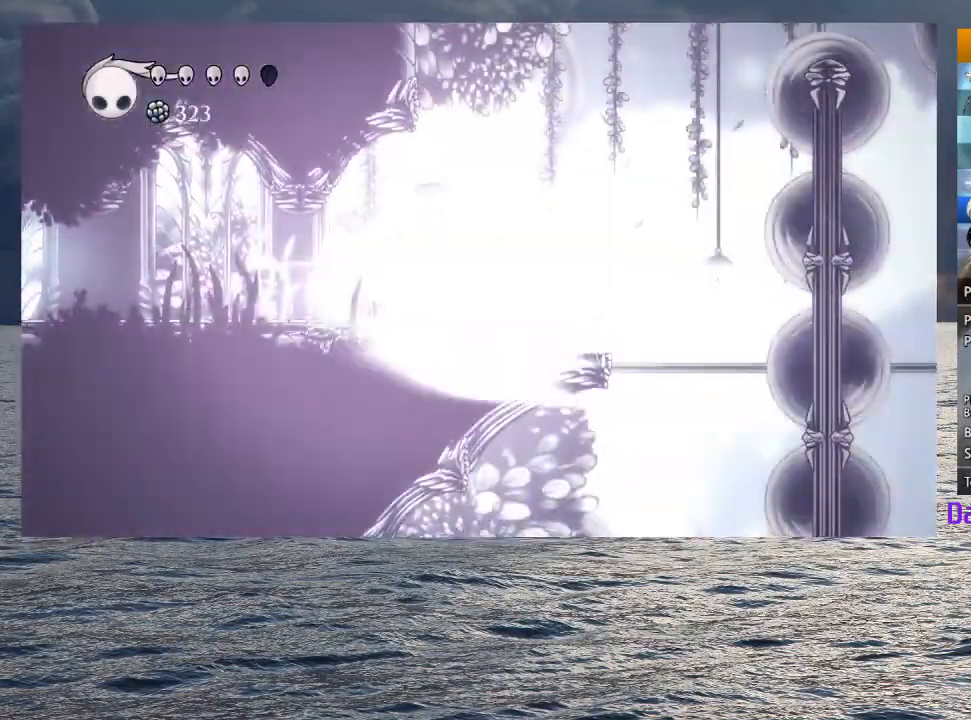
{"buttons": [], "left_stick": "center", "right_stick": "center", "events": []}
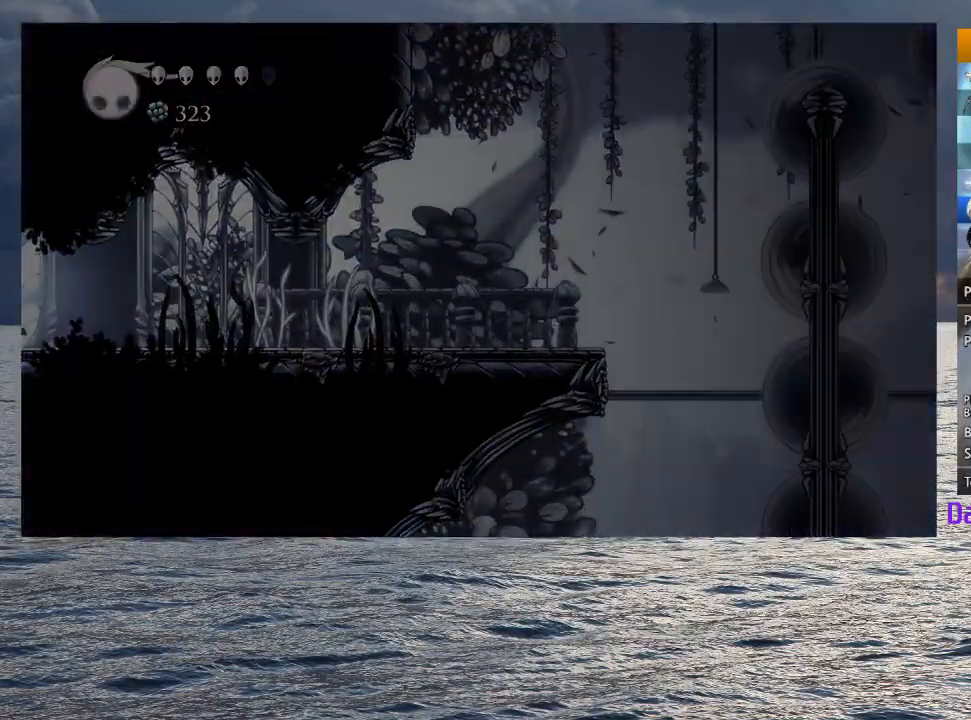
{"buttons": [], "left_stick": "center", "right_stick": "center", "events": []}
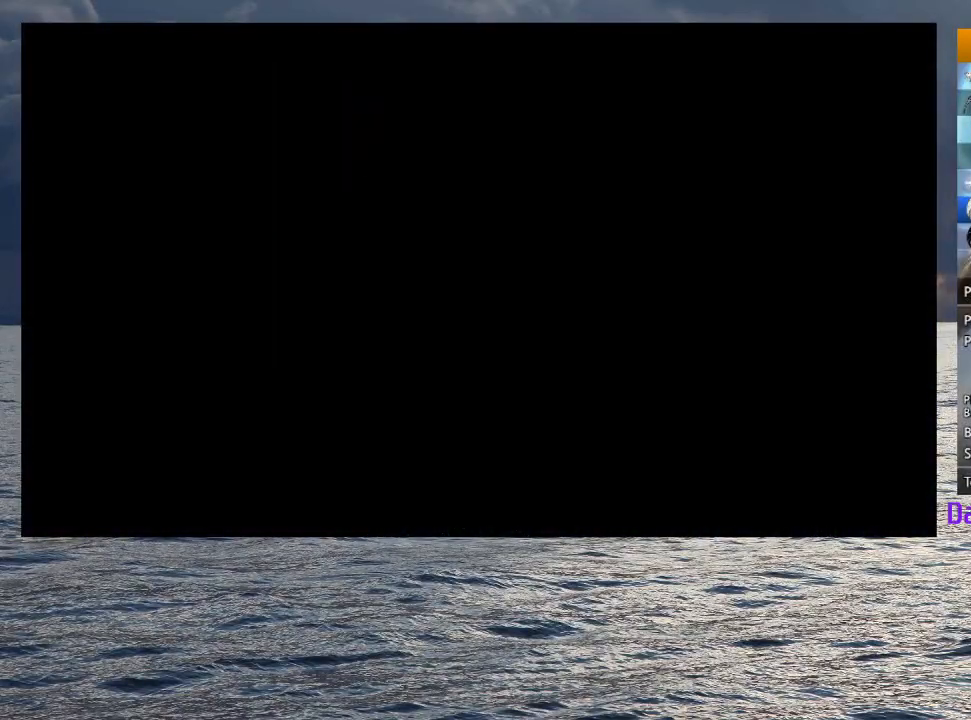
{"buttons": [], "left_stick": "center", "right_stick": "center", "events": []}
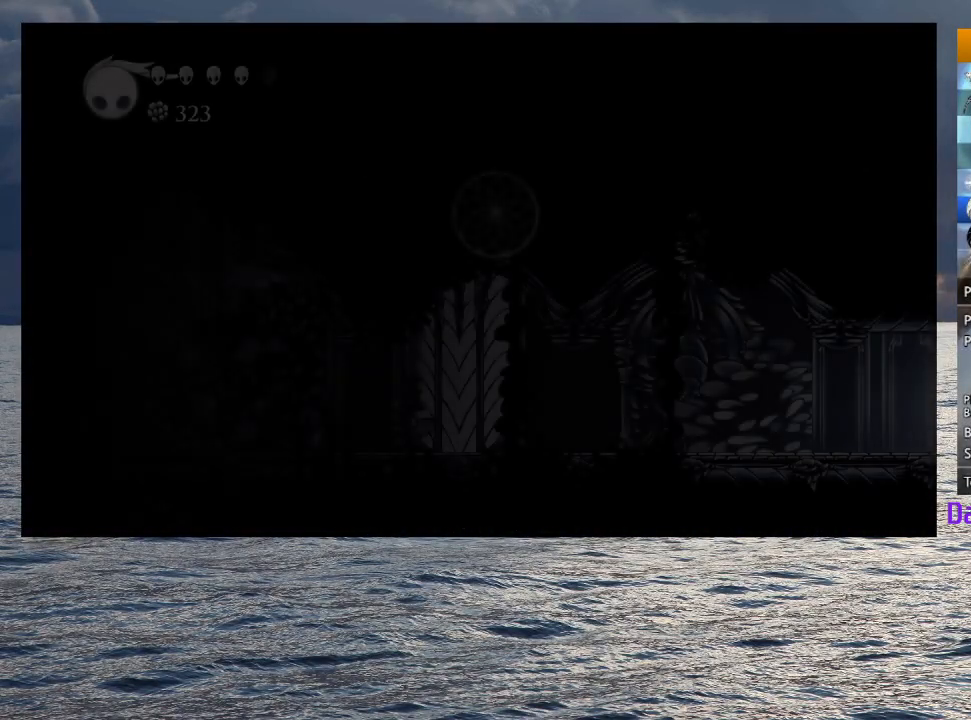
{"buttons": [], "left_stick": "center", "right_stick": "center", "events": []}
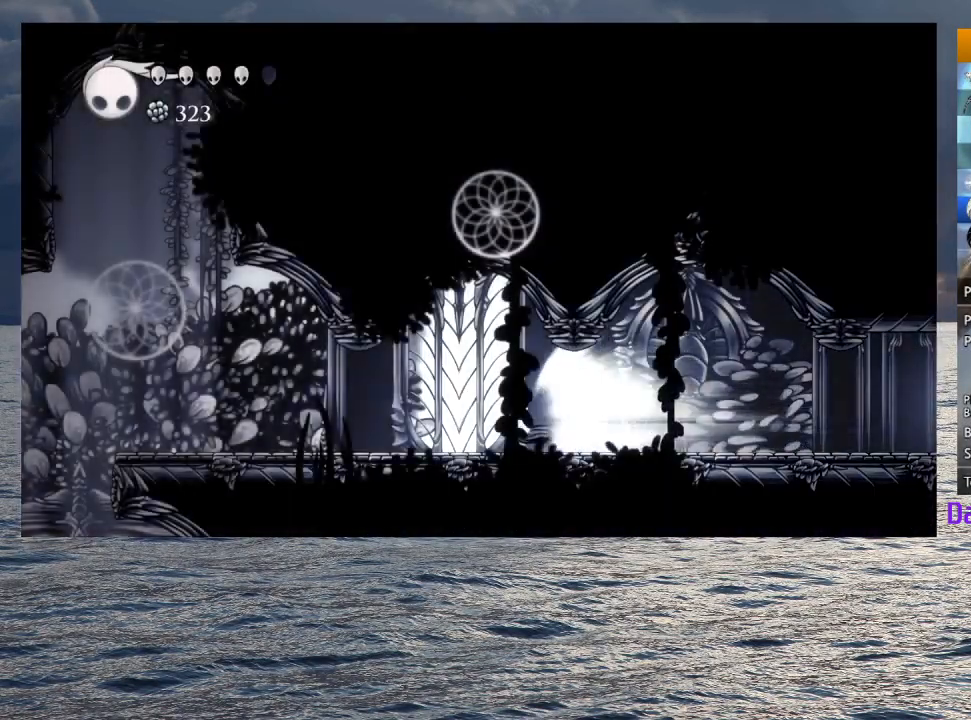
{"buttons": ["L2"], "left_stick": "center", "right_stick": "center", "events": [[383, "L2", "down"]]}
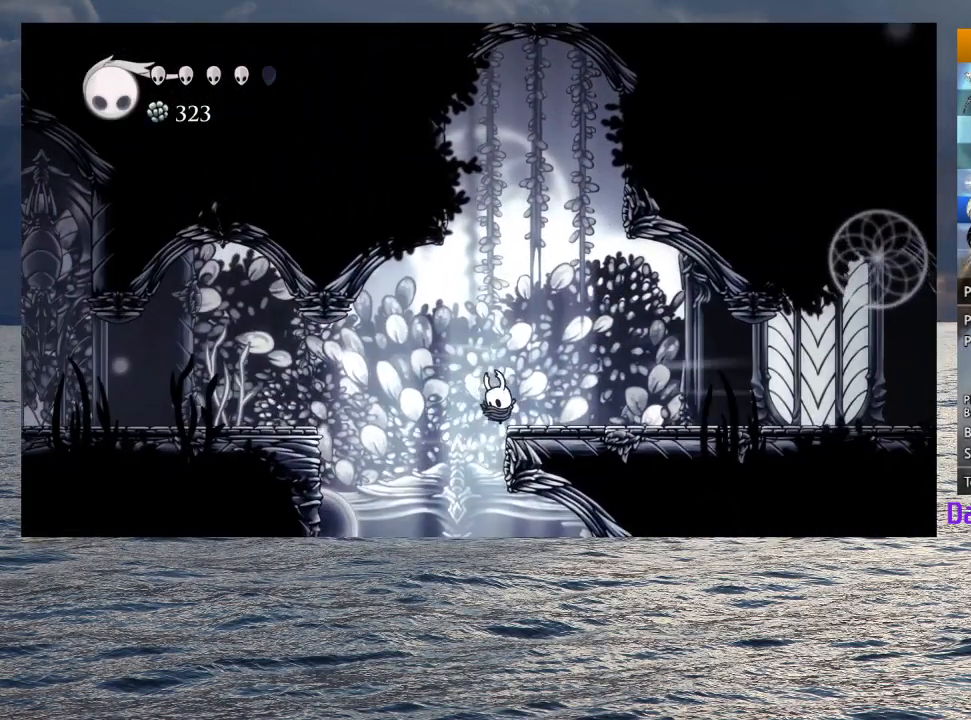
{"buttons": [], "left_stick": "left", "right_stick": "center", "events": [[33, "L2", "up"], [450, "left_stick", "left"]]}
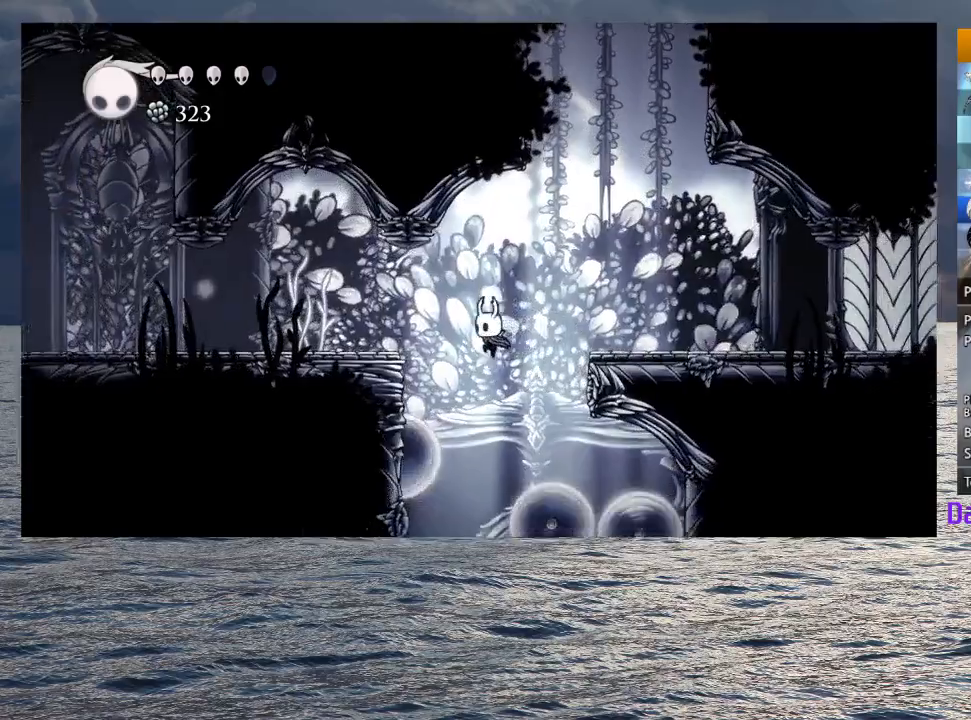
{"buttons": [], "left_stick": "right", "right_stick": "center", "events": [[50, "left_stick", "center"], [450, "left_stick", "right"]]}
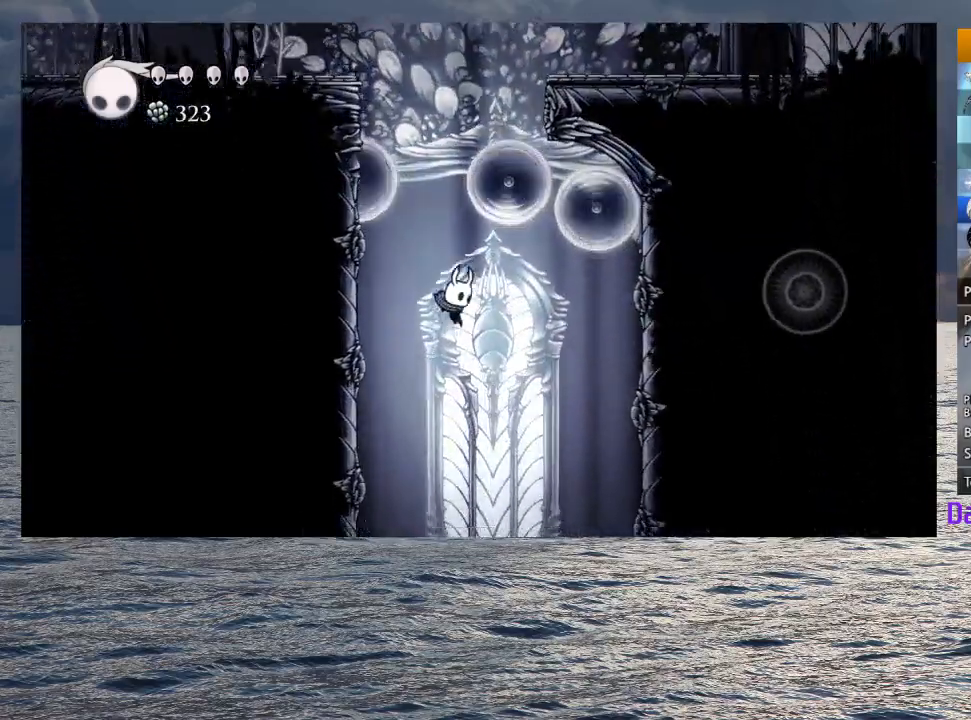
{"buttons": [], "left_stick": "left", "right_stick": "center", "events": [[333, "left_stick", "center"], [500, "left_stick", "left"]]}
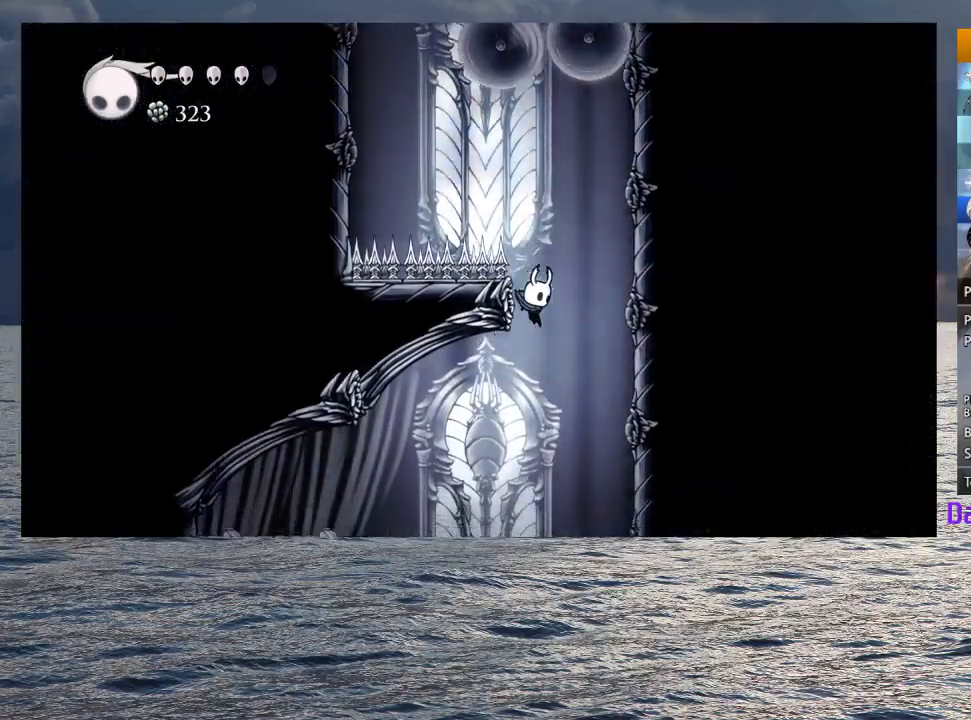
{"buttons": [], "left_stick": "left", "right_stick": "center", "events": []}
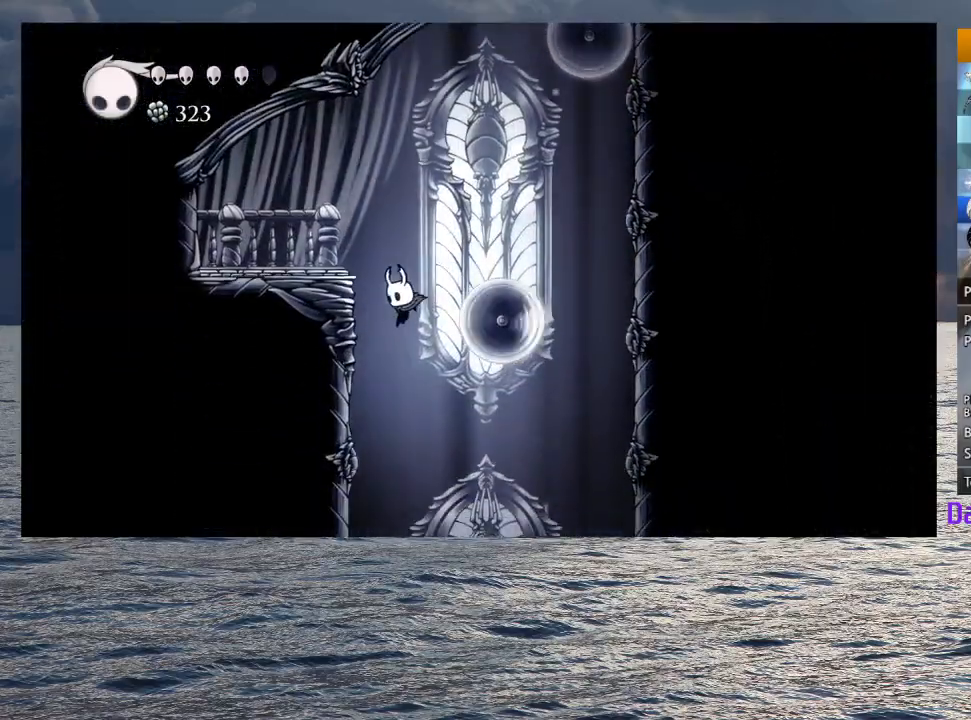
{"buttons": [], "left_stick": "right", "right_stick": "center", "events": [[467, "left_stick", "right"]]}
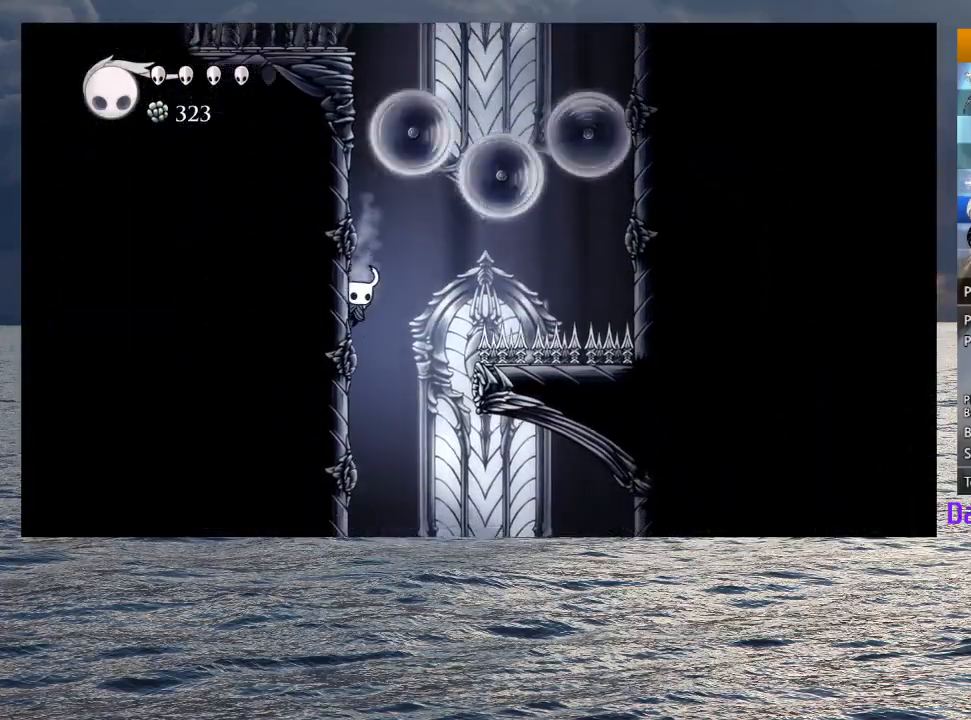
{"buttons": [], "left_stick": "center", "right_stick": "center"}
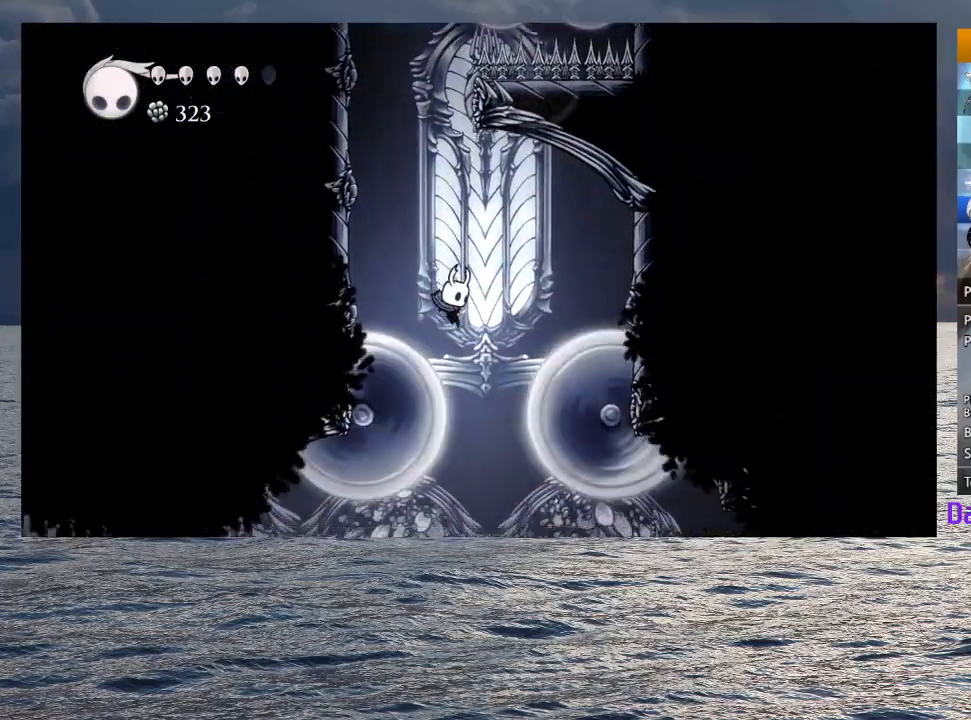
{"buttons": [], "left_stick": "left", "right_stick": "center"}
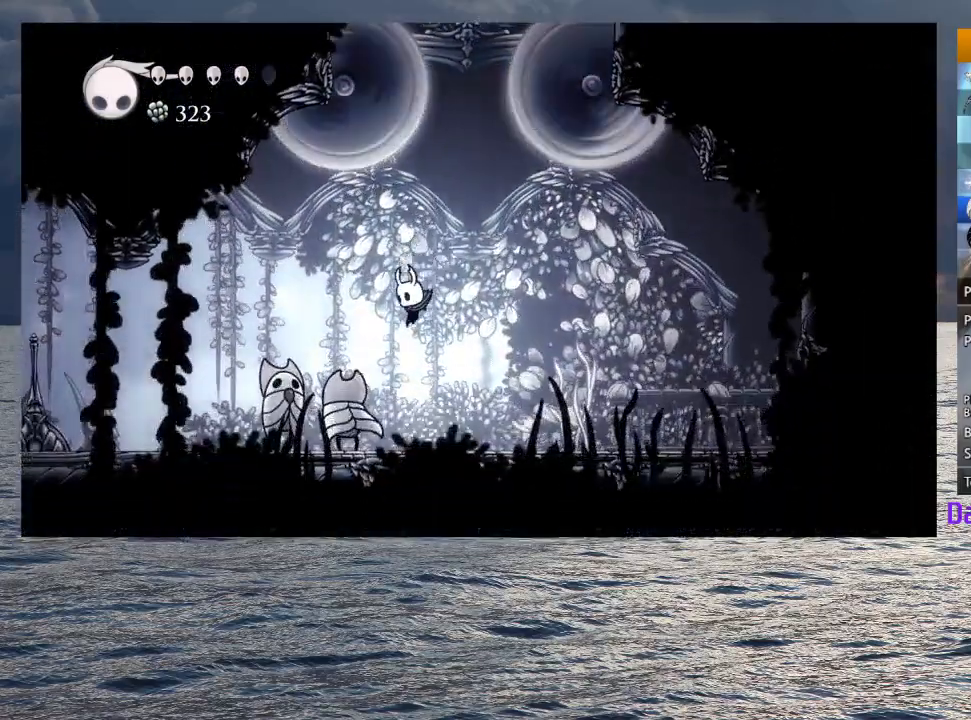
{"buttons": [], "left_stick": "left", "right_stick": "center", "events": [[33, "R2", "down"], [217, "R2", "up"]]}
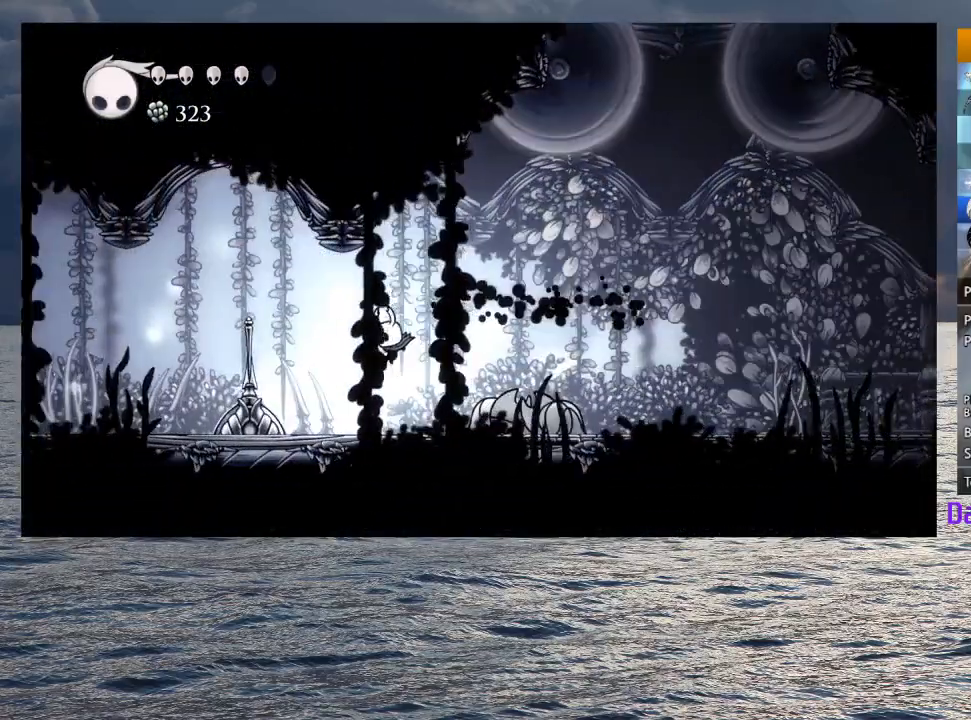
{"buttons": ["R2"], "left_stick": "left", "right_stick": "center", "events": [[83, "SQUARE", "down"], [183, "SQUARE", "up"], [250, "R2", "down"], [400, "R2", "up"], [467, "R2", "down"]]}
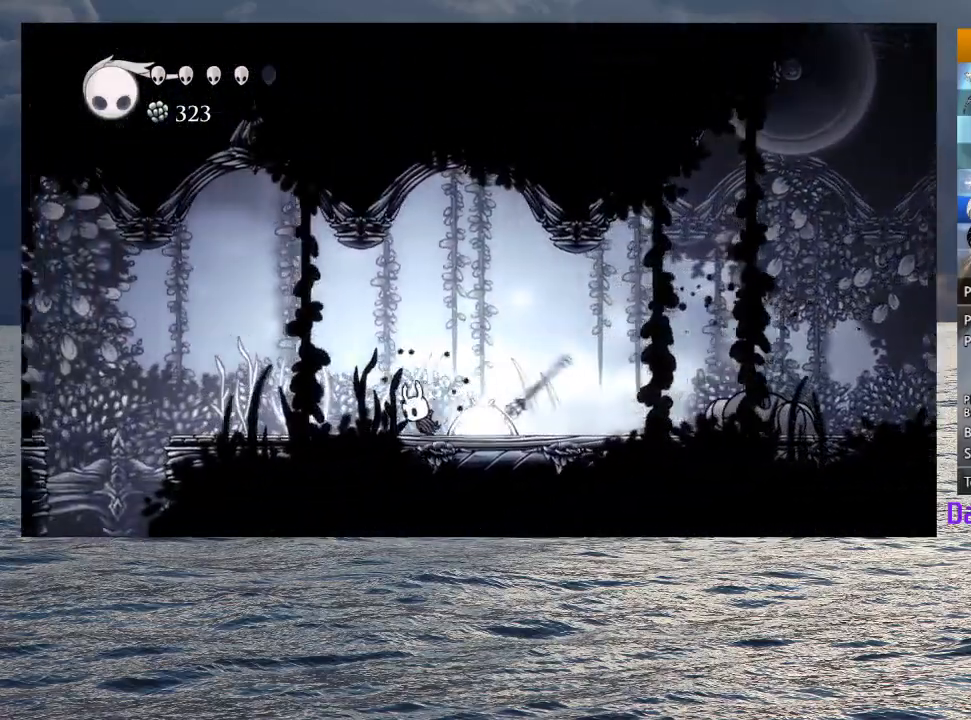
{"buttons": [], "left_stick": "left", "right_stick": "center", "events": [[100, "R2", "up"], [183, "R2", "down"], [283, "R2", "up"], [350, "R2", "down"], [483, "R2", "up"]]}
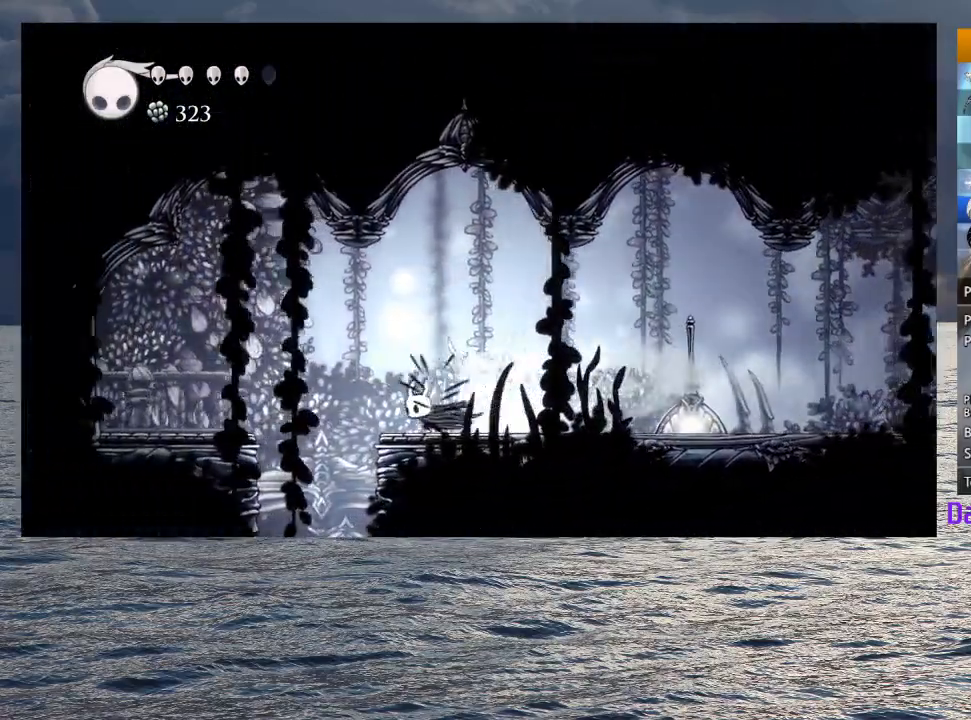
{"buttons": [], "left_stick": "center", "right_stick": "center", "events": [[133, "TOUCHPAD", "down"], [167, "left_stick", "center"], [217, "TOUCHPAD", "up"]]}